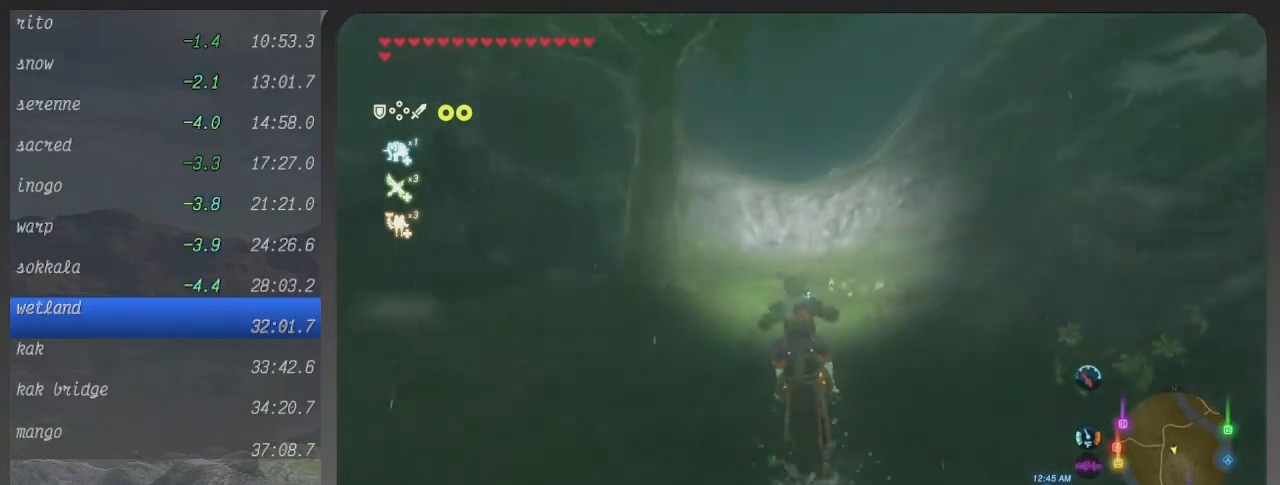
Gameplay with a controller (Xbox layout); each line is a JSON object with the inputs held at the frame after it. "events" lists button and stick changes between this image and that frame as [ms after this image, input, new state], when the widget could be followed in between. Not read: L3 R3.
{"buttons": ["B"], "left_stick": "up", "right_stick": "center", "events": []}
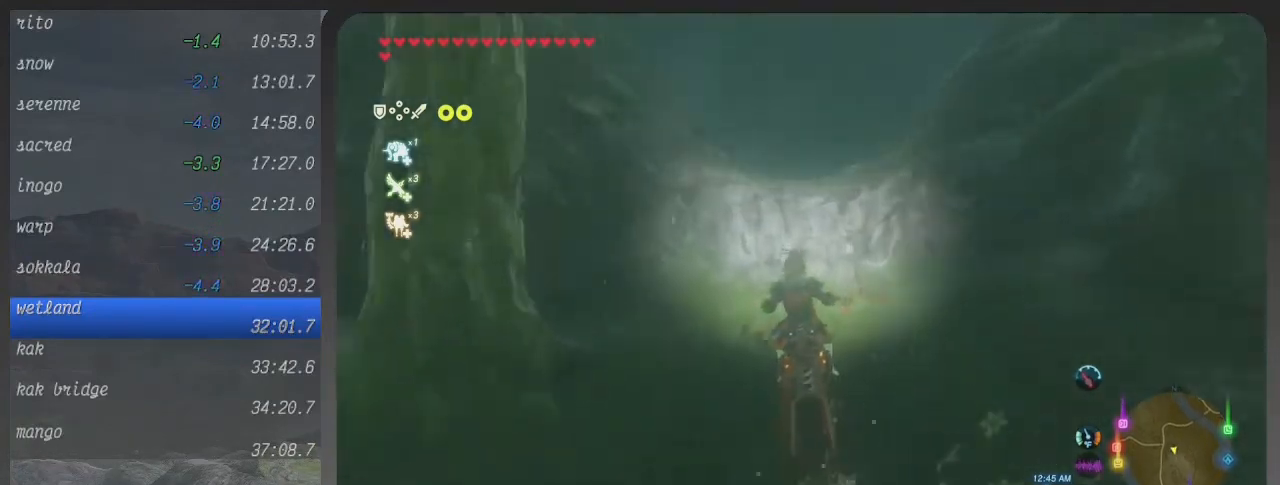
{"buttons": ["B"], "left_stick": "up", "right_stick": "center", "events": []}
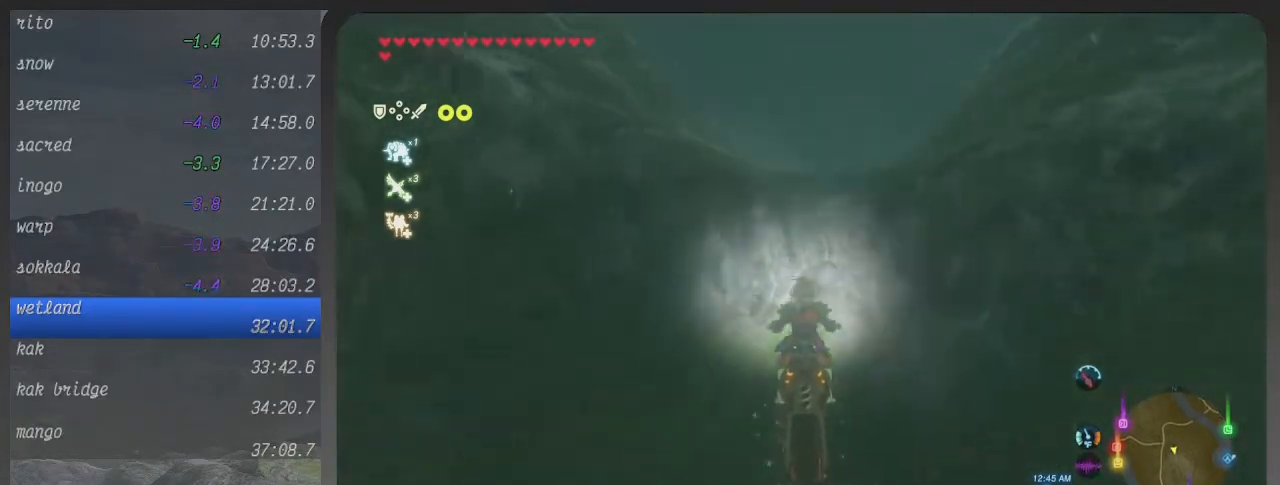
{"buttons": ["B"], "left_stick": "up", "right_stick": "center", "events": [[300, "B", "up"], [367, "B", "down"]]}
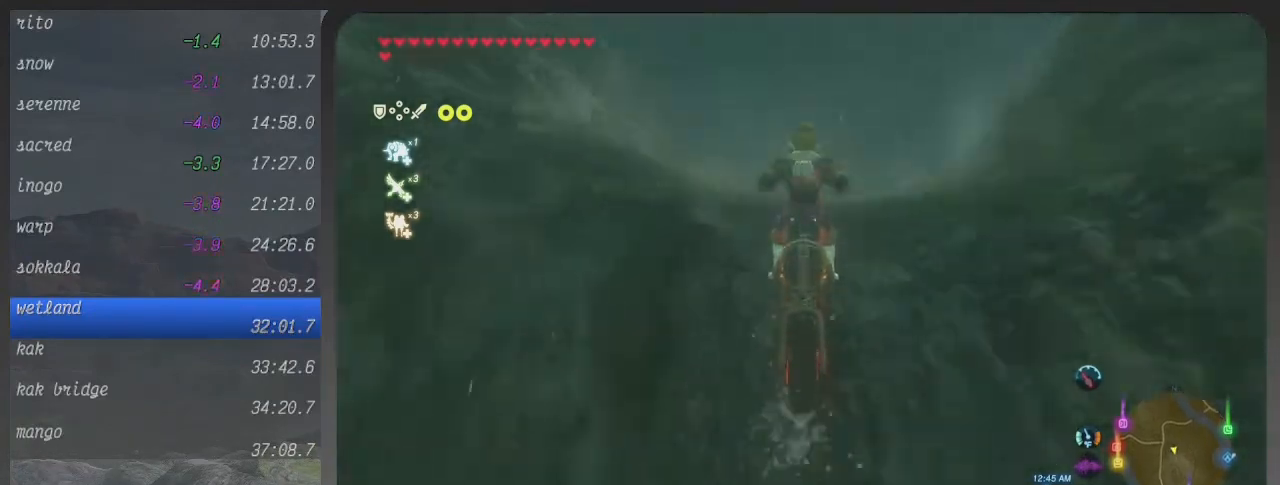
{"buttons": ["B"], "left_stick": "up", "right_stick": "center", "events": []}
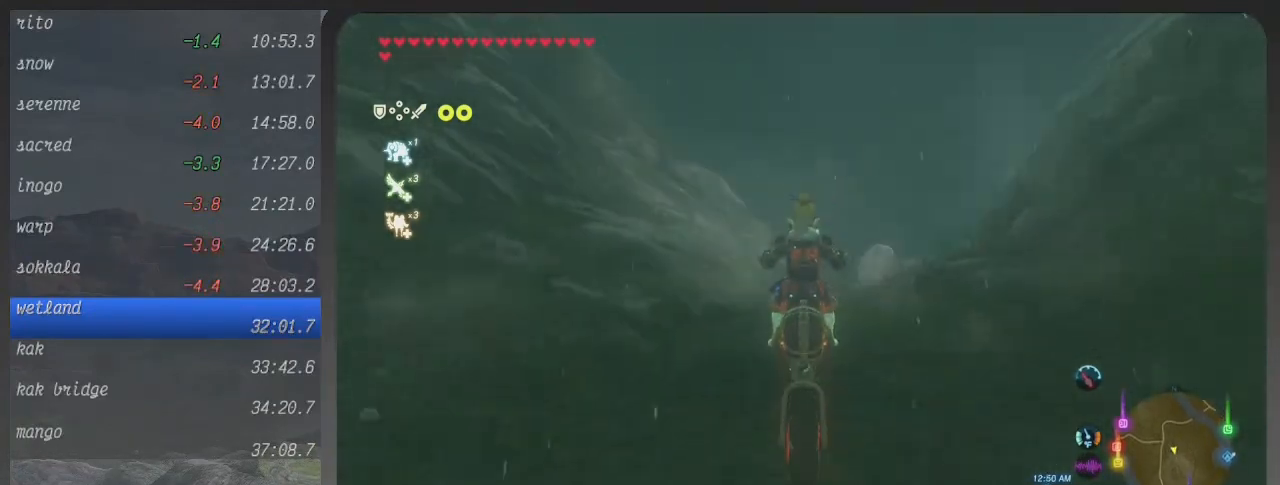
{"buttons": ["B"], "left_stick": "up", "right_stick": "center", "events": []}
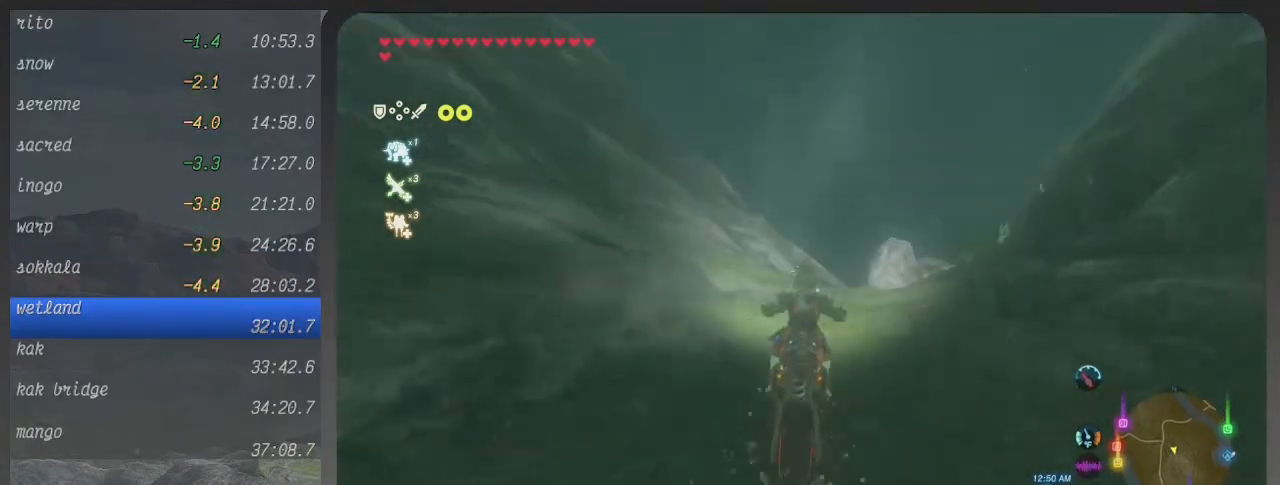
{"buttons": ["B"], "left_stick": "up", "right_stick": "center", "events": []}
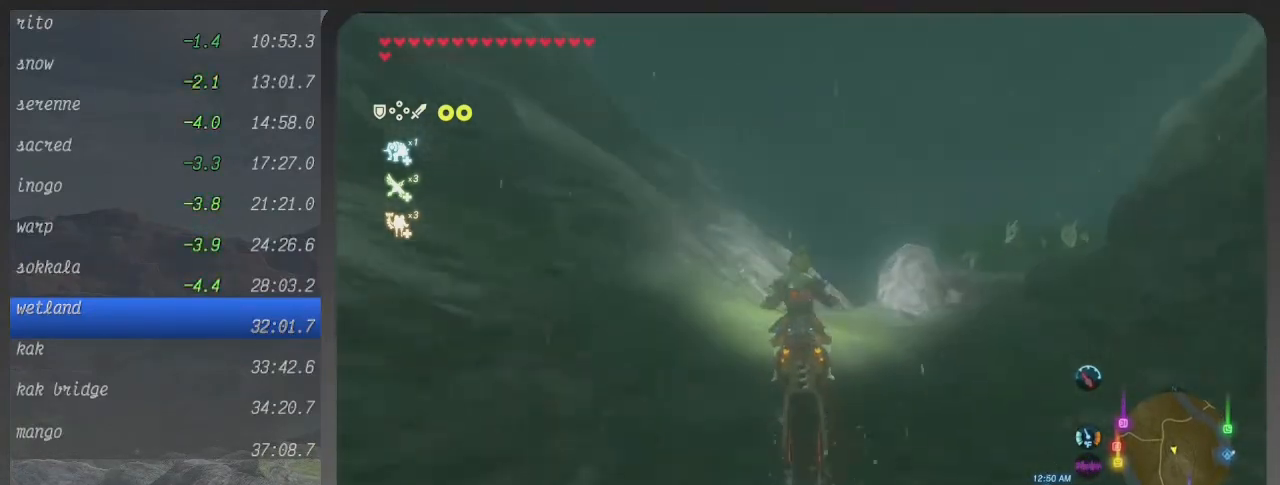
{"buttons": ["B"], "left_stick": "up", "right_stick": "center", "events": []}
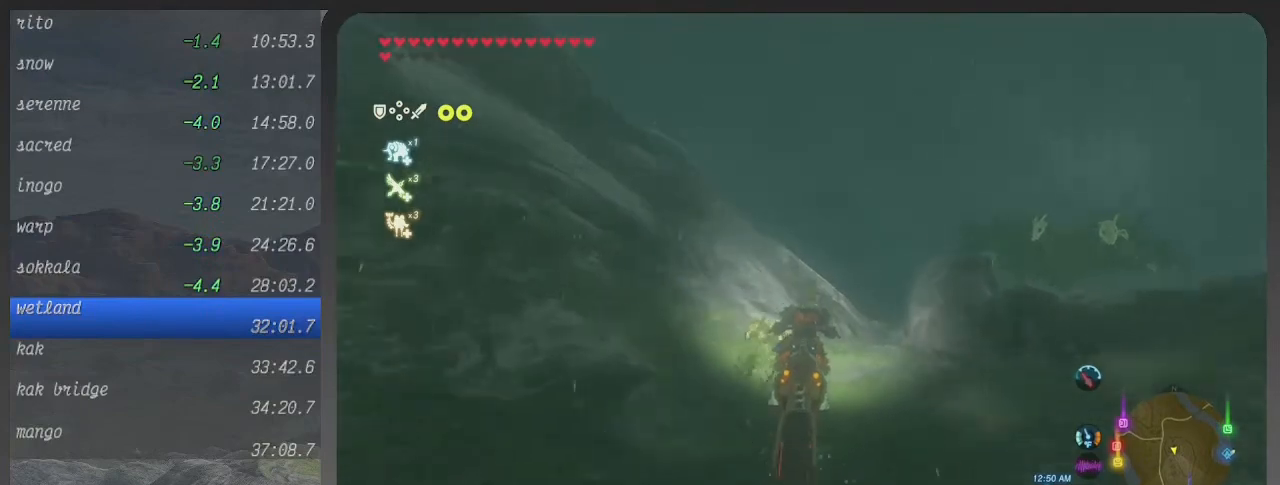
{"buttons": ["B"], "left_stick": "up-right", "right_stick": "center", "events": [[33, "left_stick", "up-right"]]}
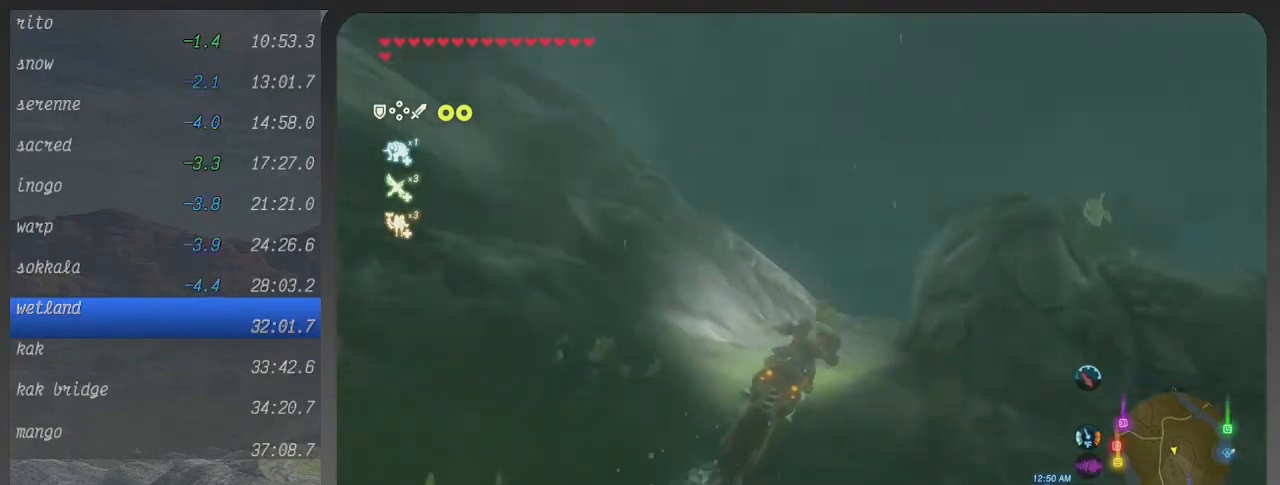
{"buttons": ["B"], "left_stick": "up-right", "right_stick": "center", "events": []}
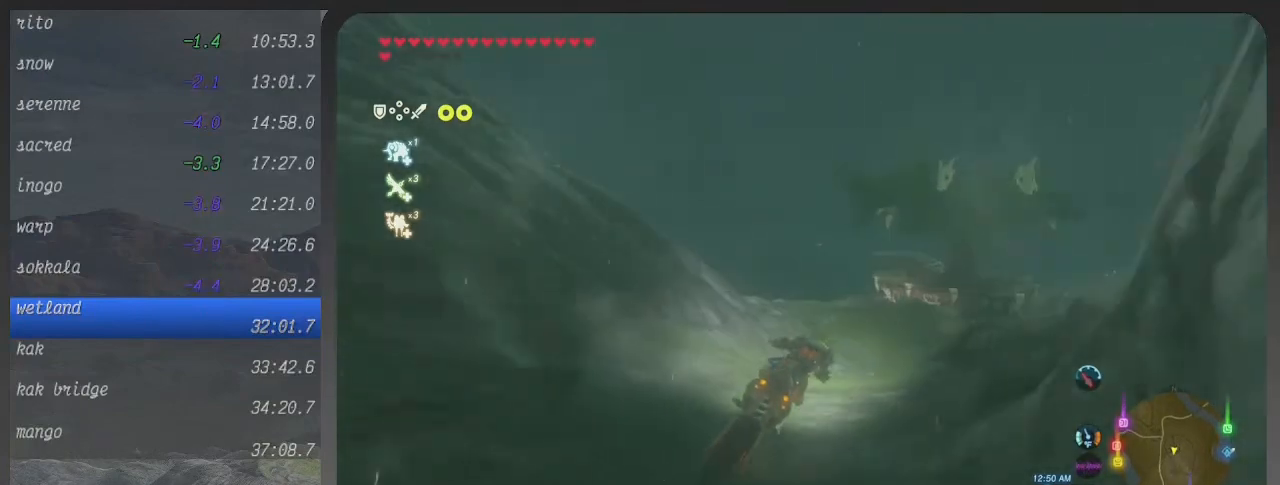
{"buttons": ["B"], "left_stick": "up", "right_stick": "center", "events": [[500, "left_stick", "up"]]}
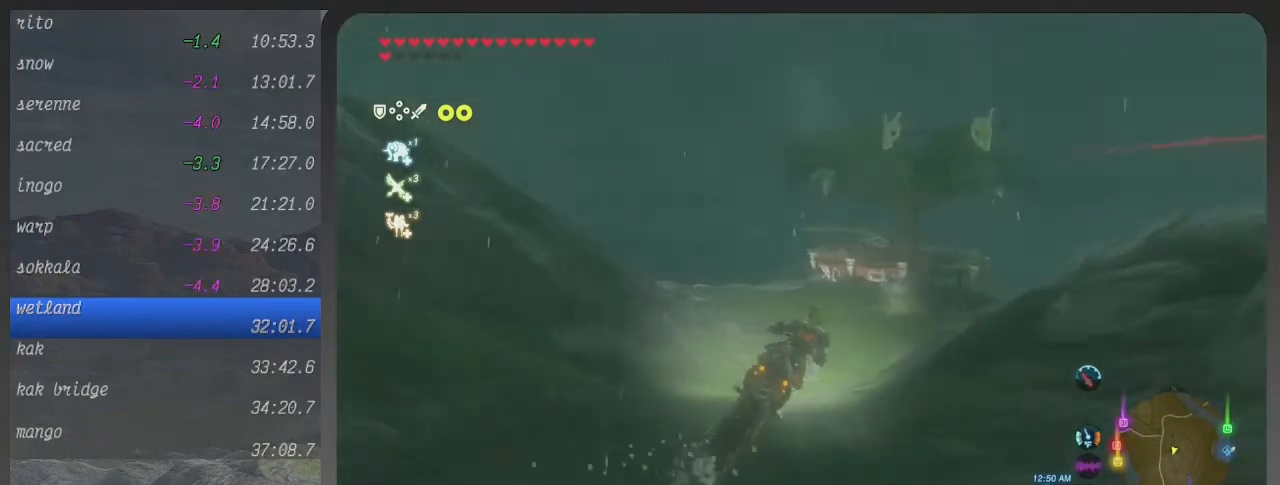
{"buttons": ["B"], "left_stick": "up", "right_stick": "center", "events": []}
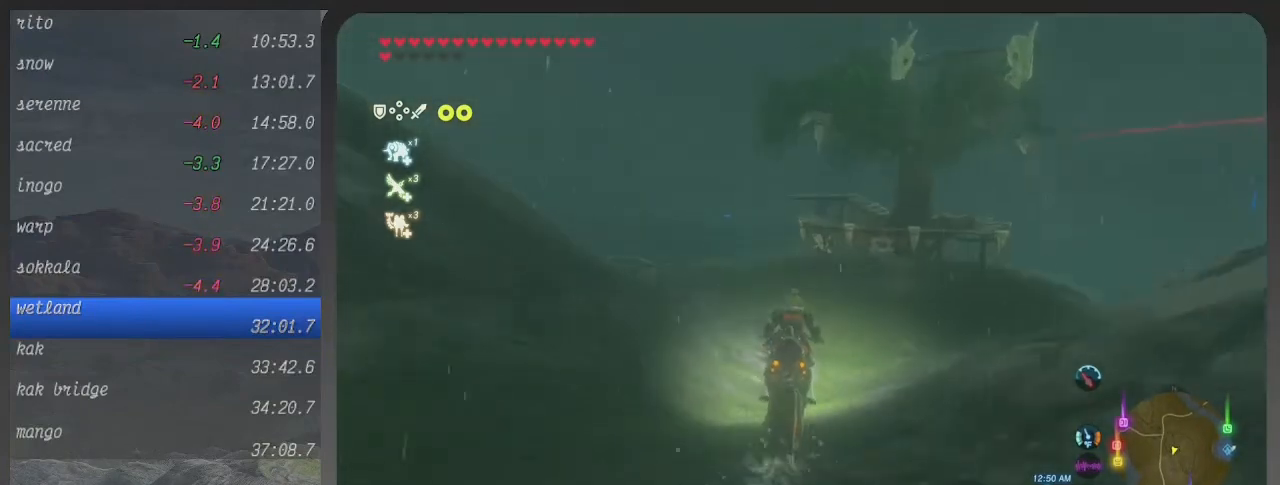
{"buttons": ["B"], "left_stick": "up", "right_stick": "center", "events": []}
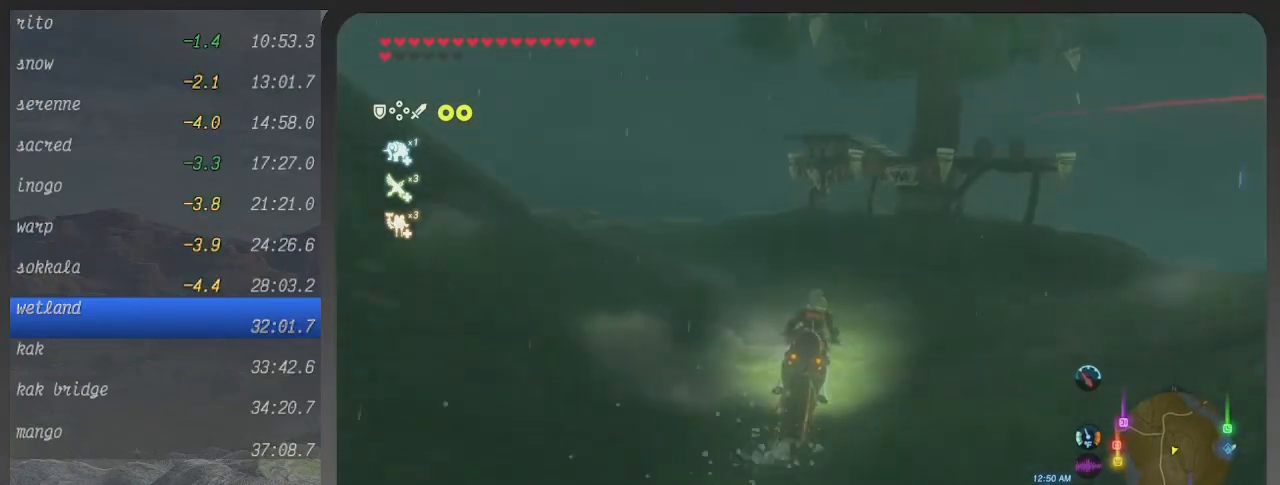
{"buttons": ["B"], "left_stick": "up", "right_stick": "center", "events": []}
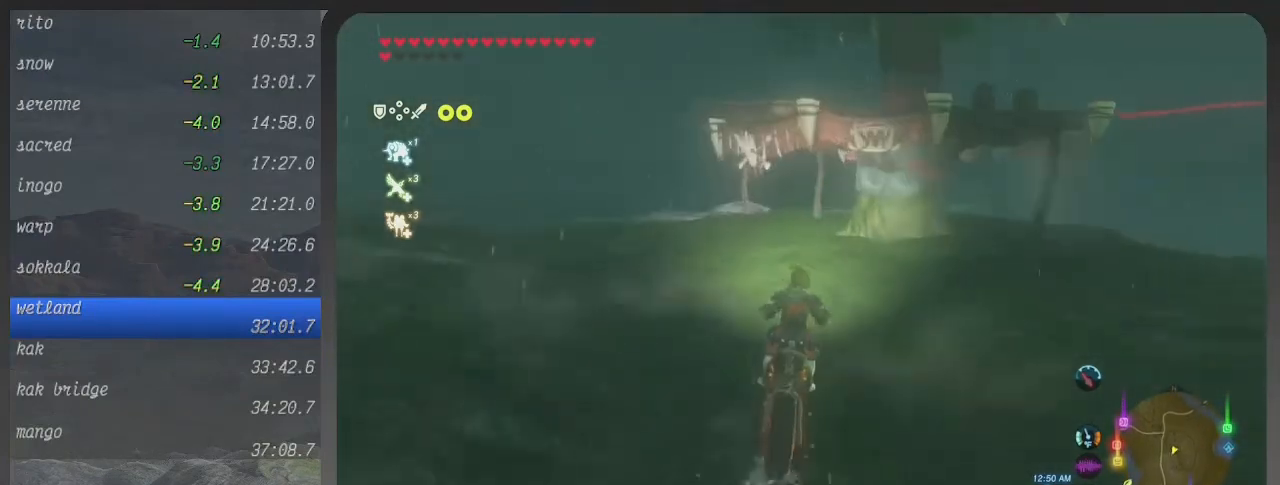
{"buttons": ["B"], "left_stick": "up", "right_stick": "center", "events": []}
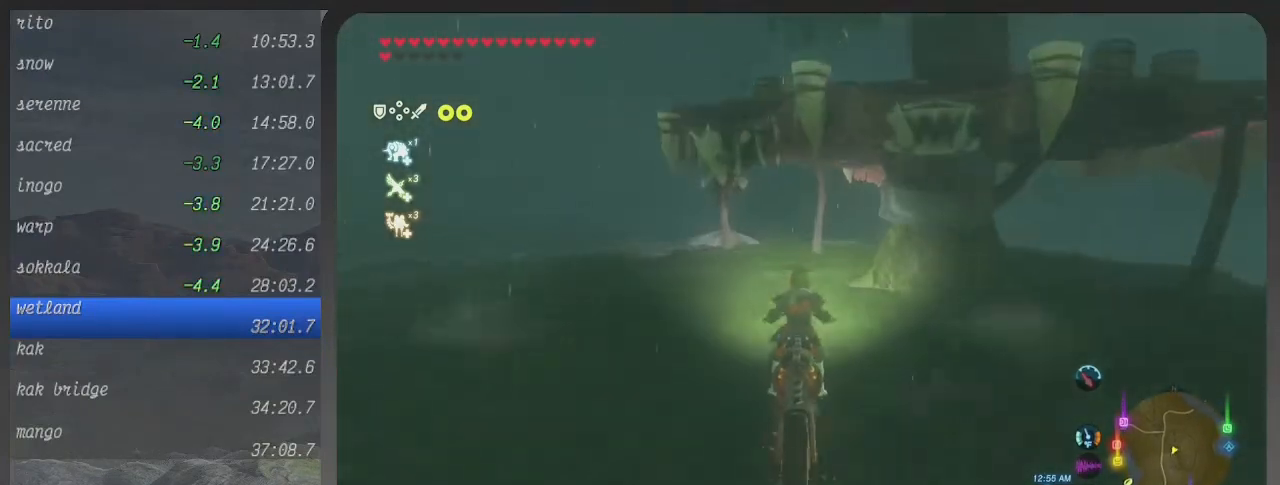
{"buttons": ["B"], "left_stick": "up", "right_stick": "center", "events": []}
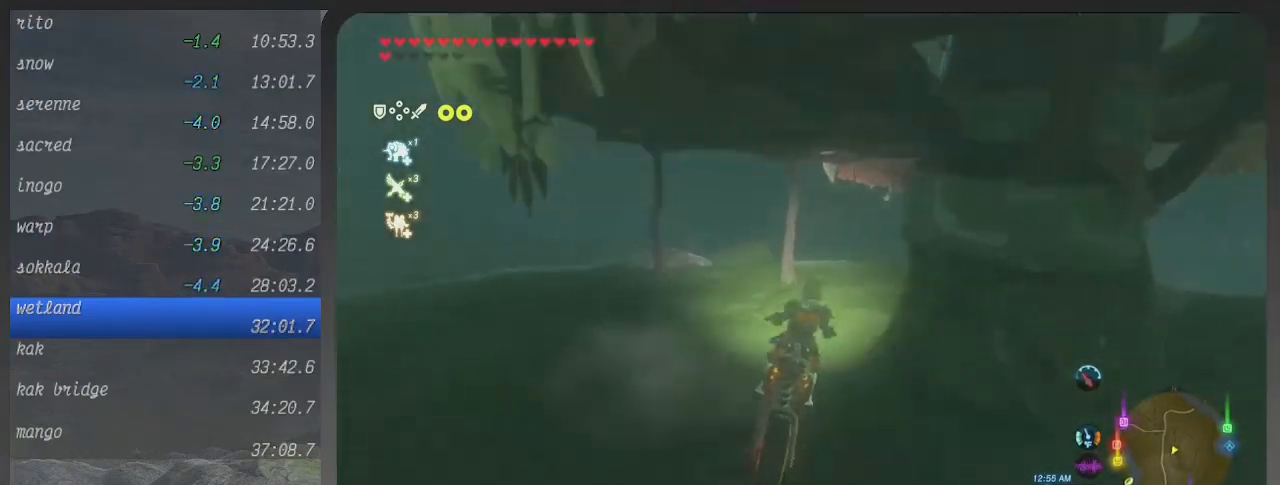
{"buttons": ["B"], "left_stick": "up", "right_stick": "center", "events": []}
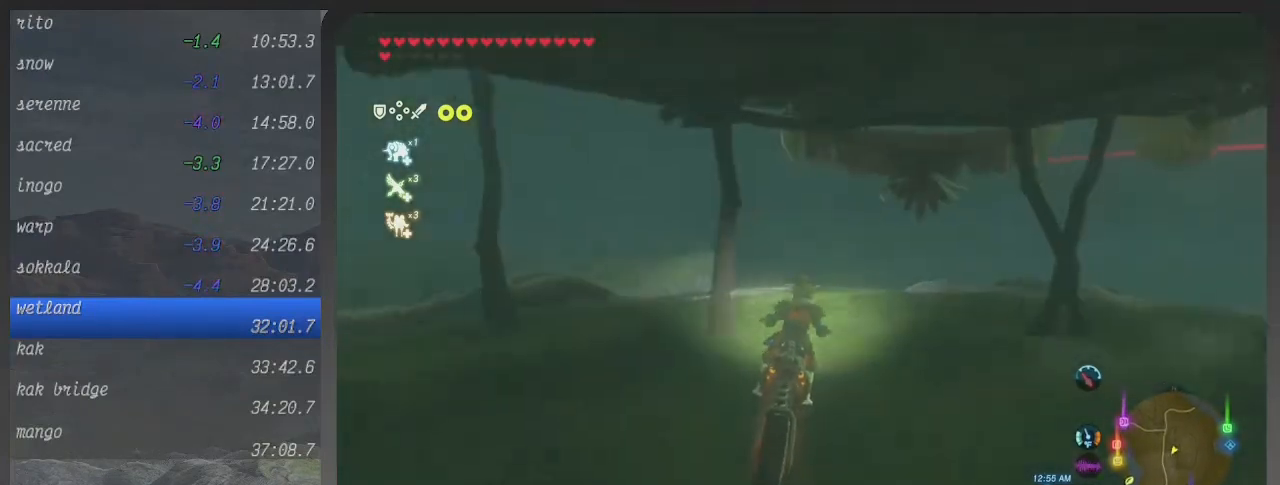
{"buttons": ["B"], "left_stick": "up", "right_stick": "center", "events": []}
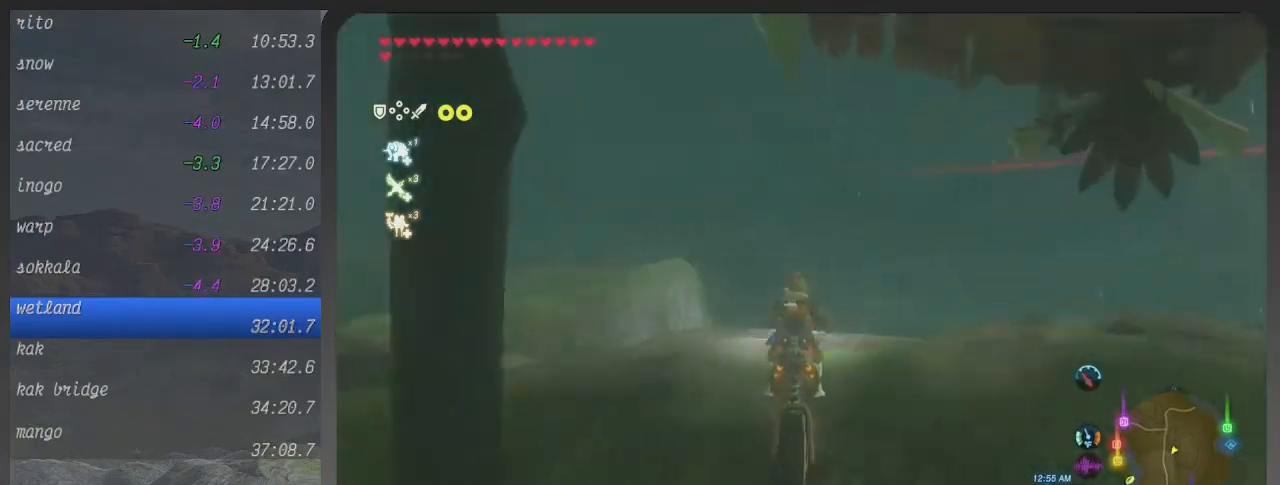
{"buttons": ["B"], "left_stick": "up", "right_stick": "center", "events": [[133, "L2", "down"], [233, "L2", "up"]]}
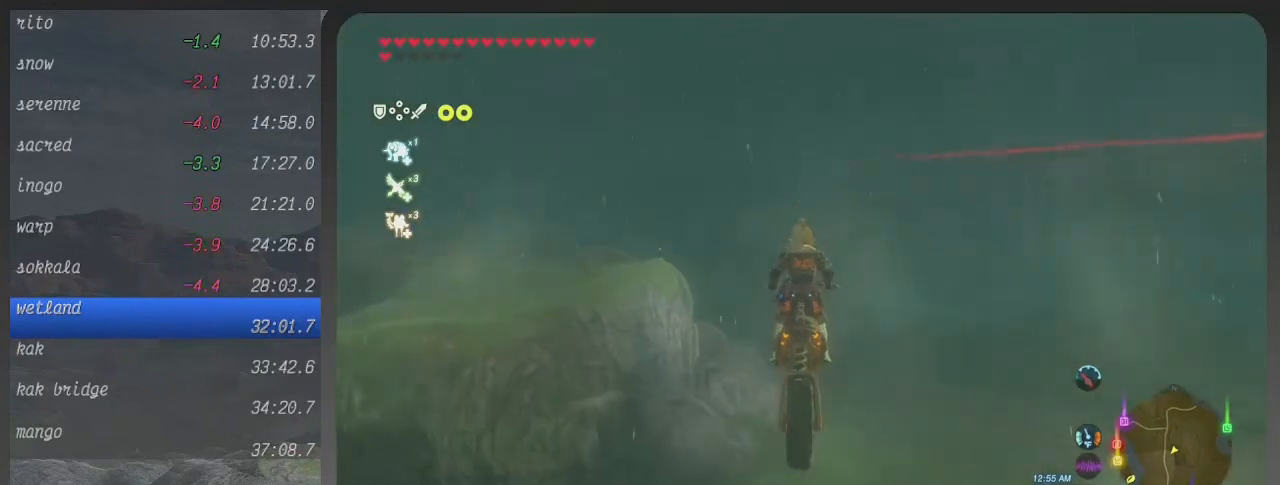
{"buttons": ["B"], "left_stick": "up-right", "right_stick": "center", "events": [[500, "left_stick", "up-right"]]}
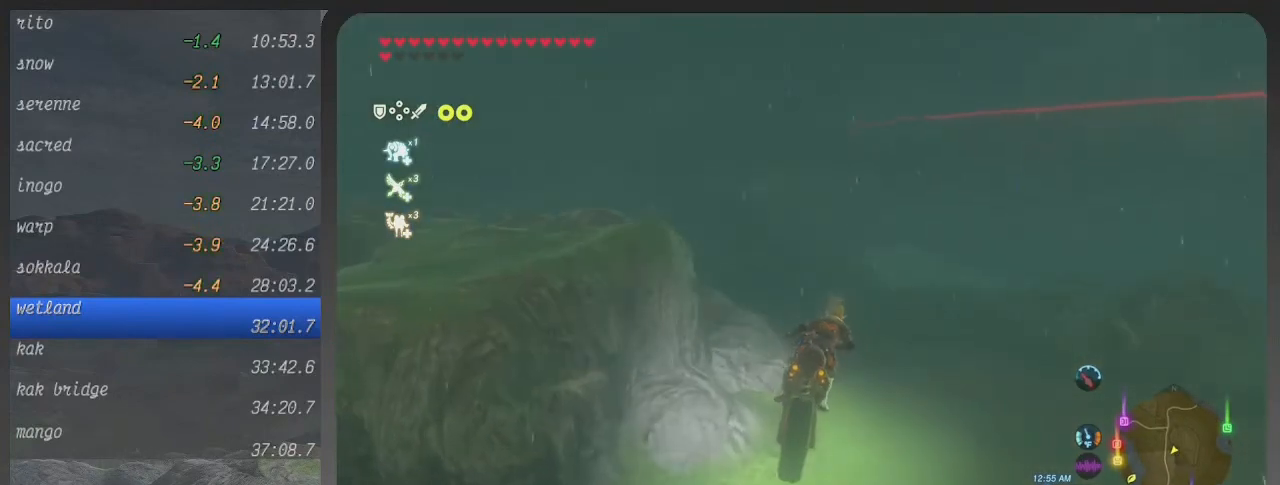
{"buttons": ["B"], "left_stick": "right", "right_stick": "center", "events": [[500, "left_stick", "right"]]}
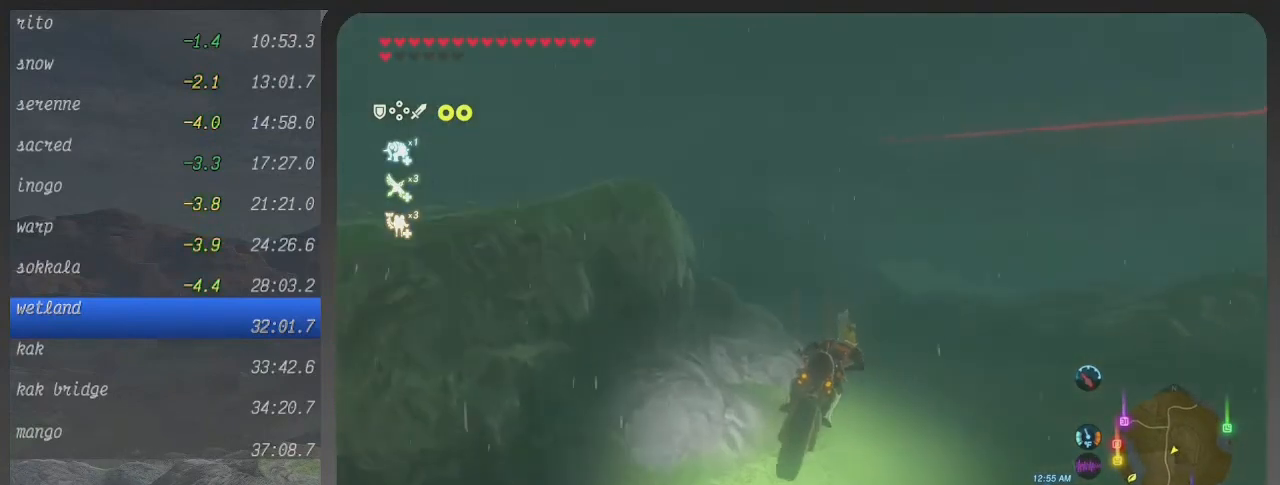
{"buttons": ["B"], "left_stick": "up", "right_stick": "center", "events": [[400, "left_stick", "up"]]}
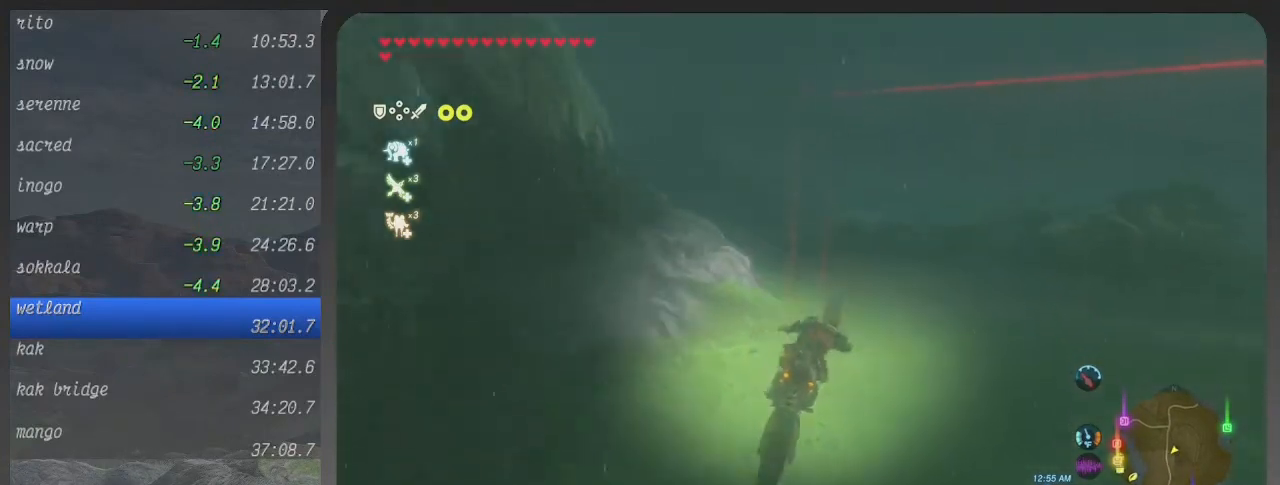
{"buttons": ["B"], "left_stick": "up", "right_stick": "center", "events": [[33, "left_stick", "up-left"], [433, "left_stick", "up"]]}
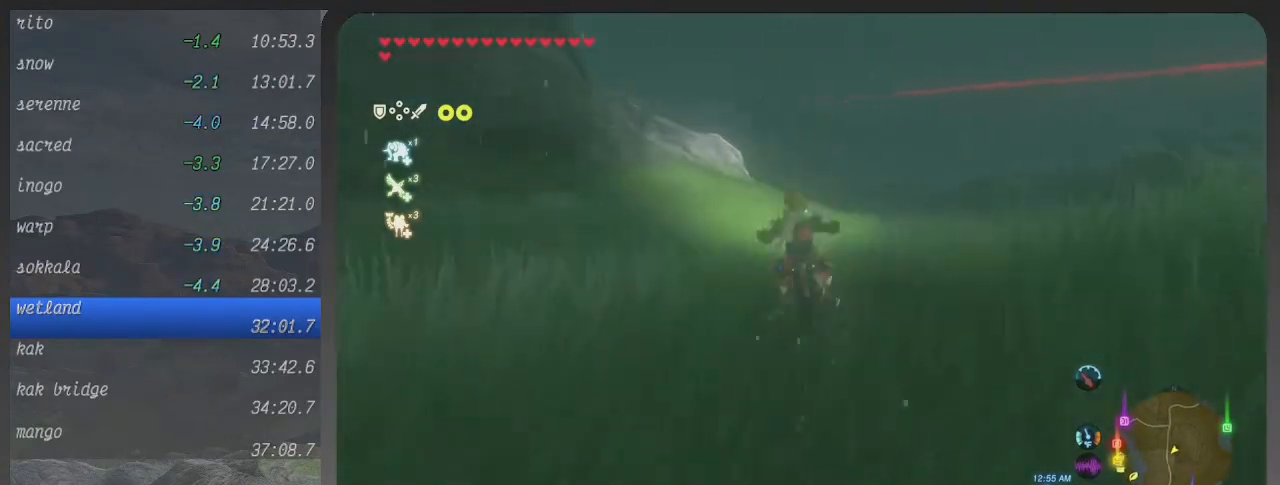
{"buttons": ["B"], "left_stick": "up", "right_stick": "center", "events": []}
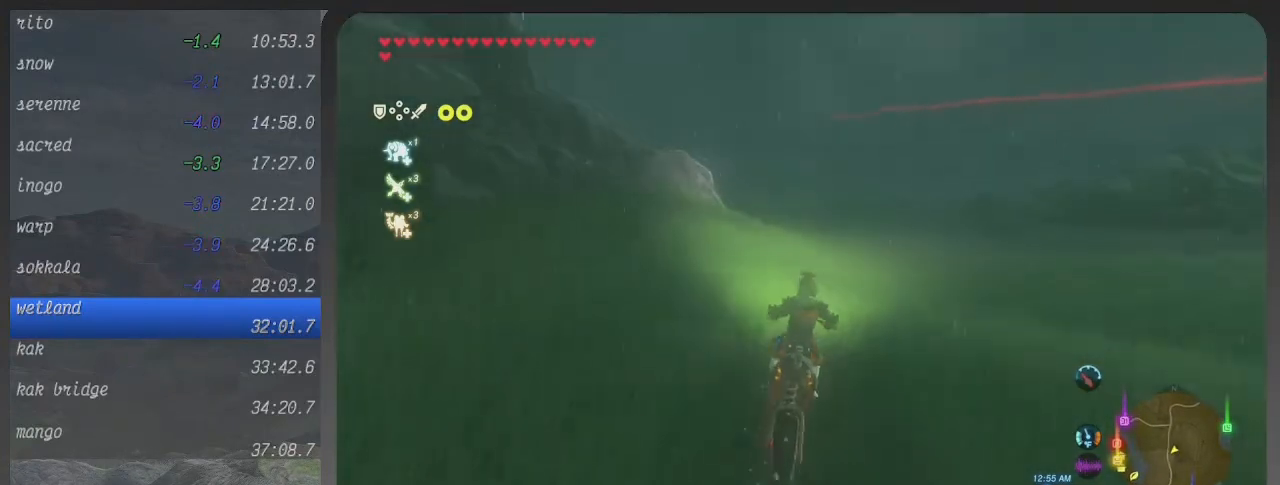
{"buttons": ["B"], "left_stick": "up", "right_stick": "center", "events": []}
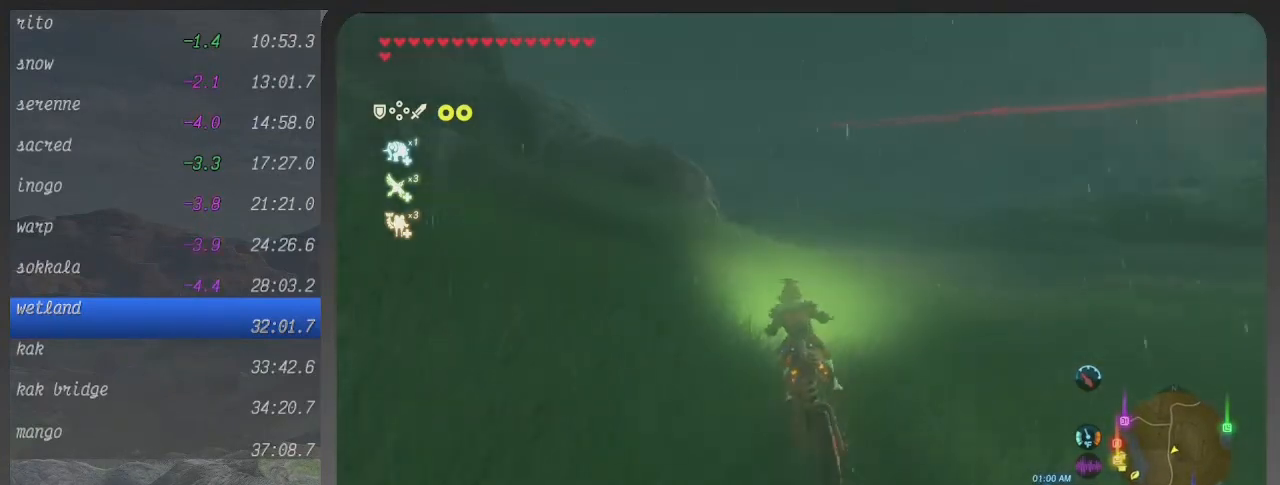
{"buttons": ["B"], "left_stick": "up", "right_stick": "center", "events": []}
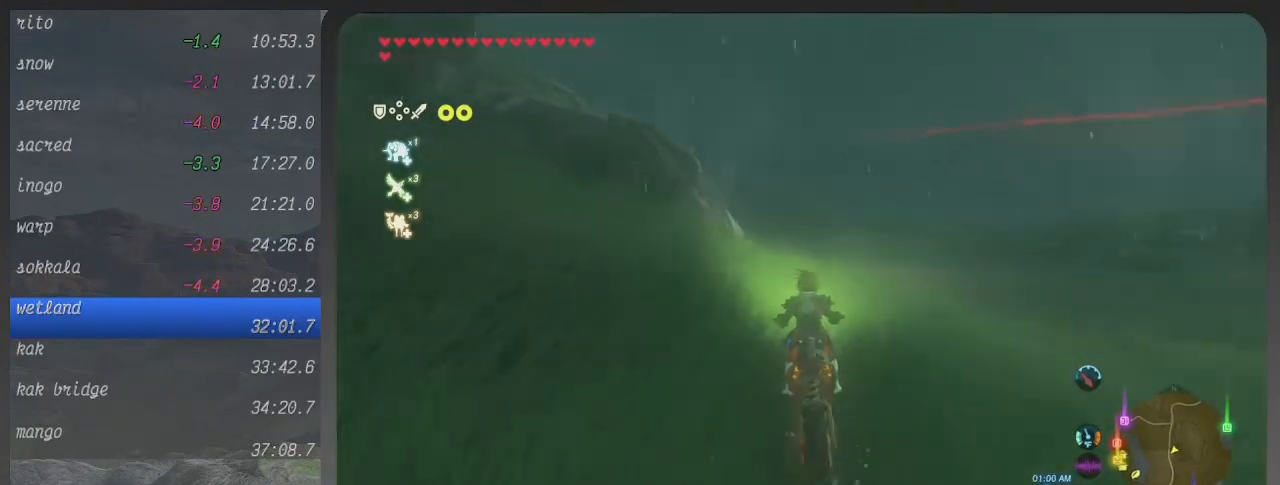
{"buttons": ["B"], "left_stick": "up", "right_stick": "center", "events": []}
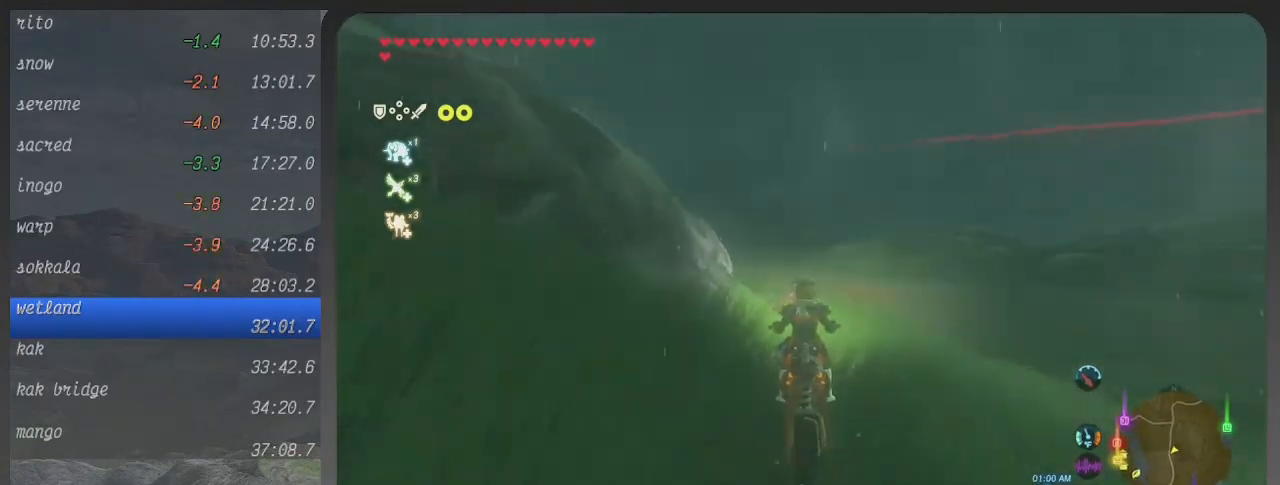
{"buttons": ["B"], "left_stick": "up", "right_stick": "center", "events": []}
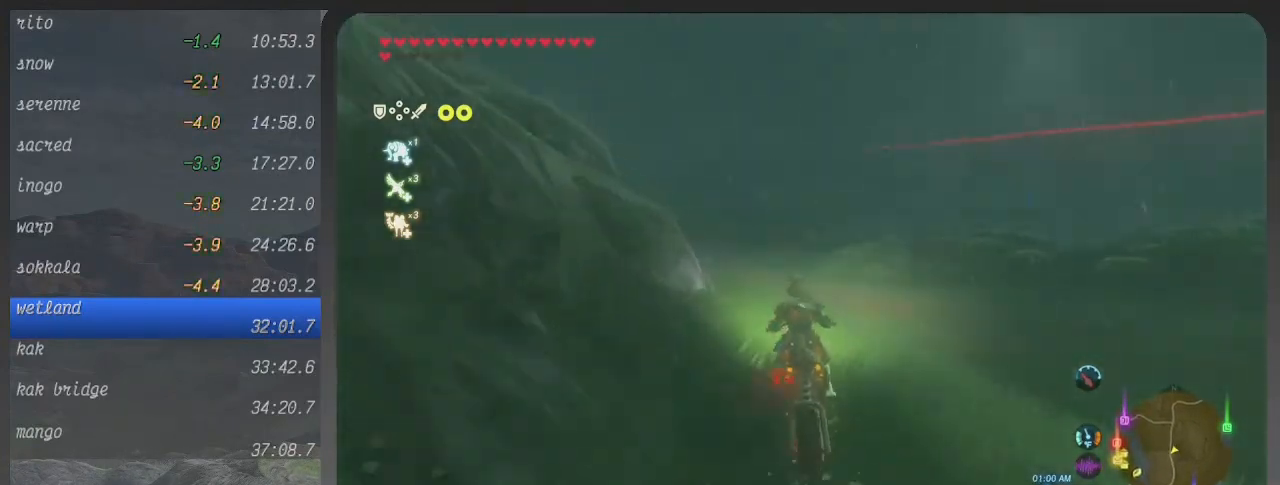
{"buttons": ["B"], "left_stick": "up", "right_stick": "center", "events": []}
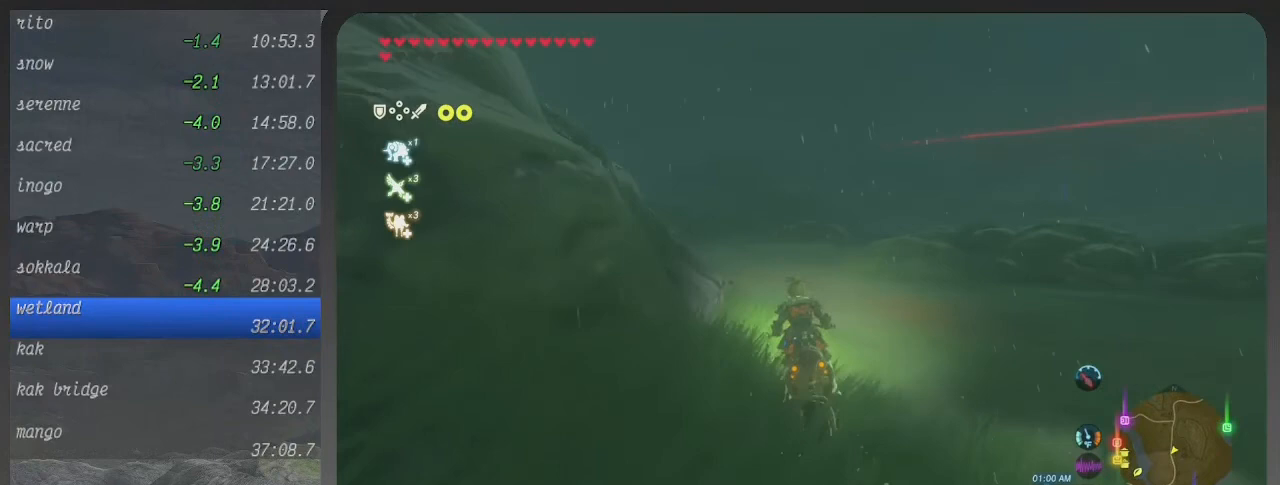
{"buttons": ["B"], "left_stick": "up", "right_stick": "center", "events": []}
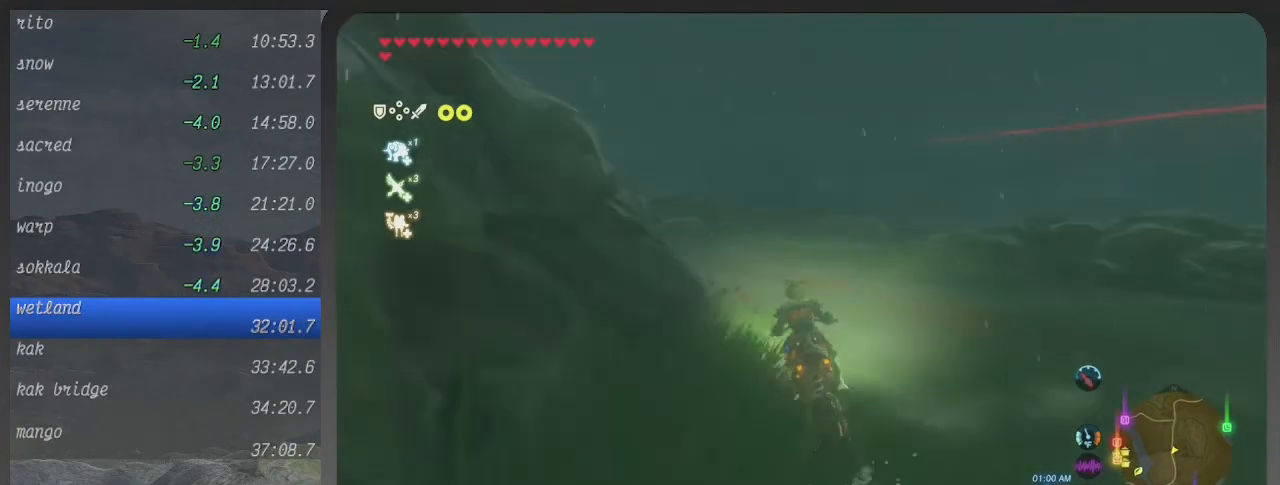
{"buttons": ["B"], "left_stick": "up", "right_stick": "center", "events": []}